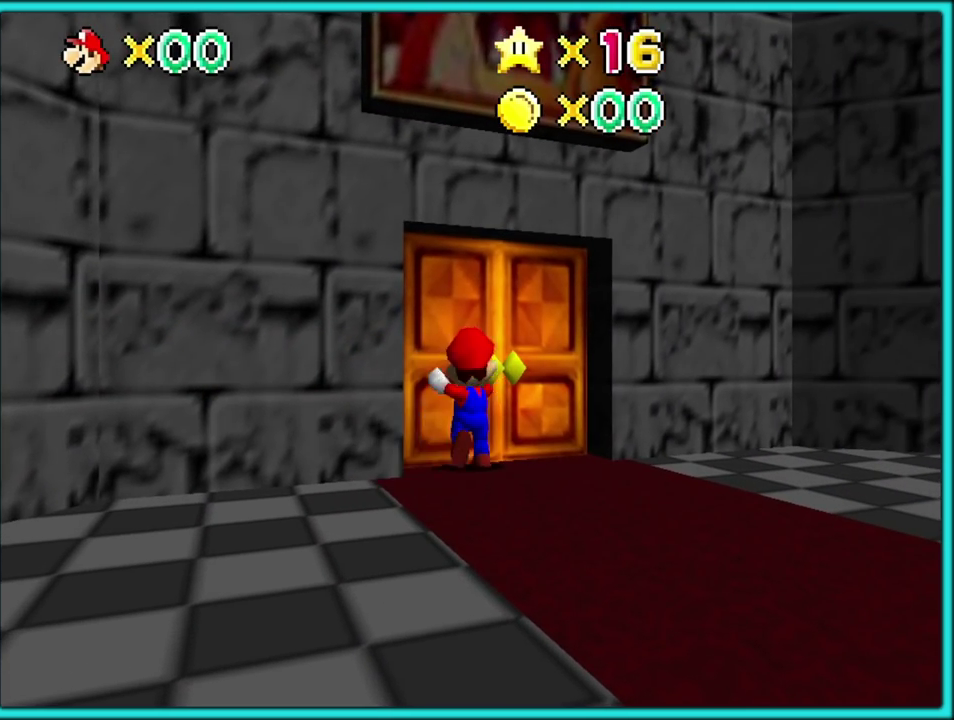
Gameplay with a controller (Nintendo layout); each line is a JSON object with the inputs held at the frame after it. "events" lists button and stick changes between this image and that frame as [ms after this image, input, new state], when the widget could be followed in between. Not read: L3 R3.
{"buttons": [], "left_stick": "left", "events": [[33, "left_stick", "up"], [367, "left_stick", "left"]]}
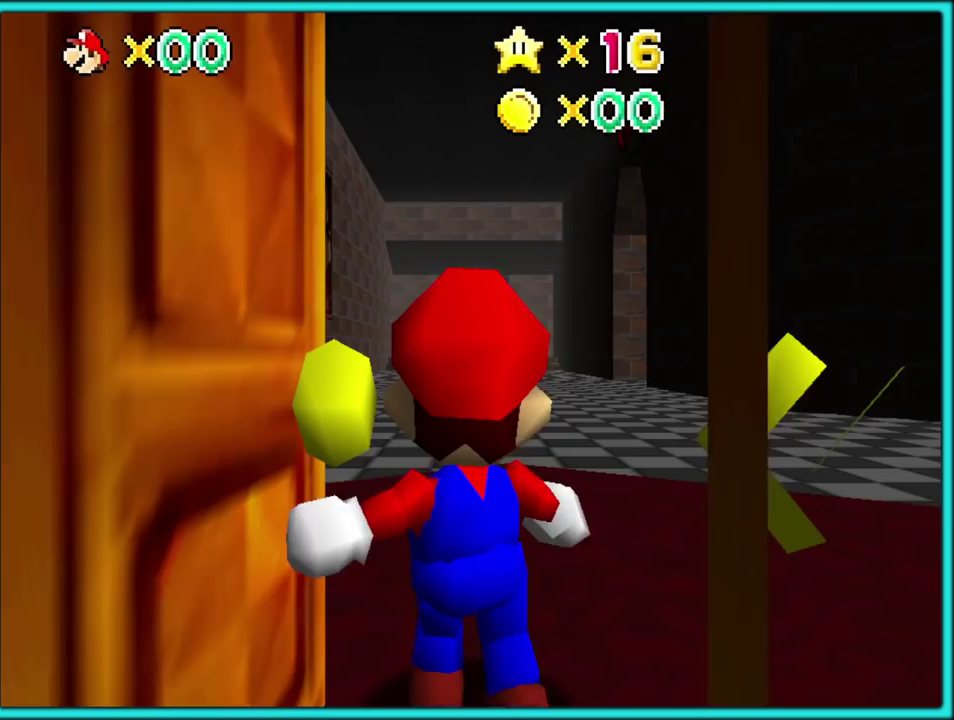
{"buttons": [], "left_stick": "left", "events": []}
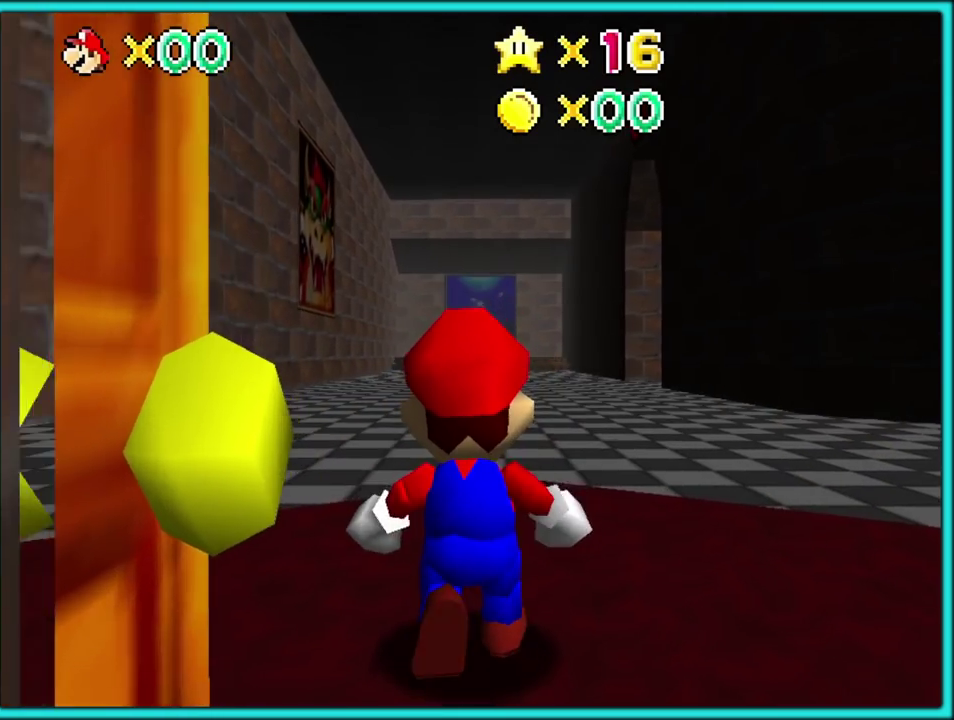
{"buttons": [], "left_stick": "center", "events": [[450, "left_stick", "center"]]}
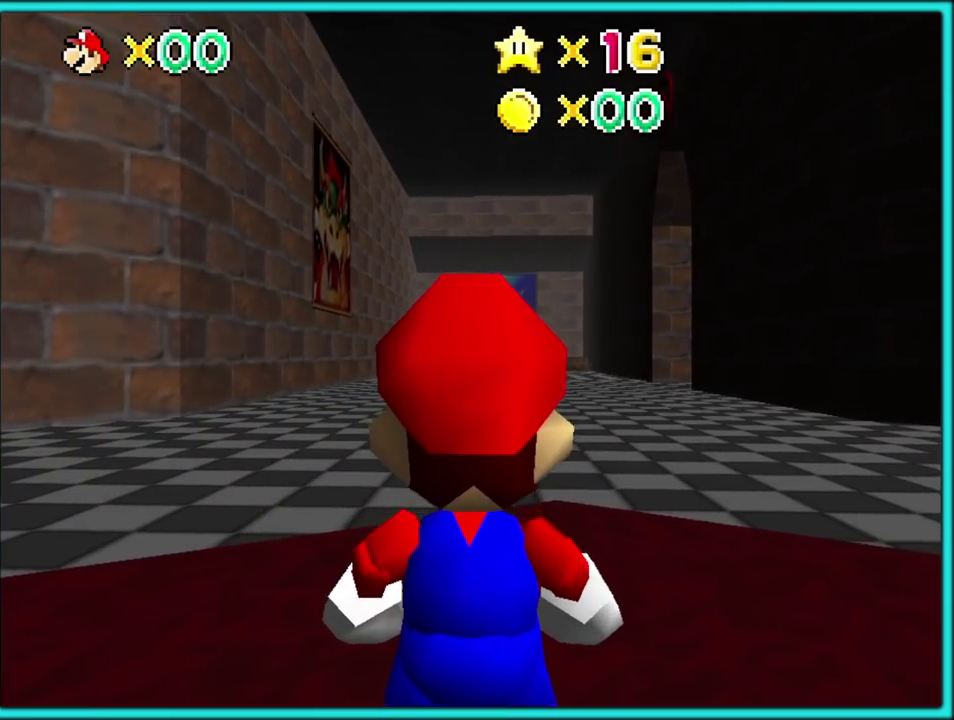
{"buttons": [], "left_stick": "up"}
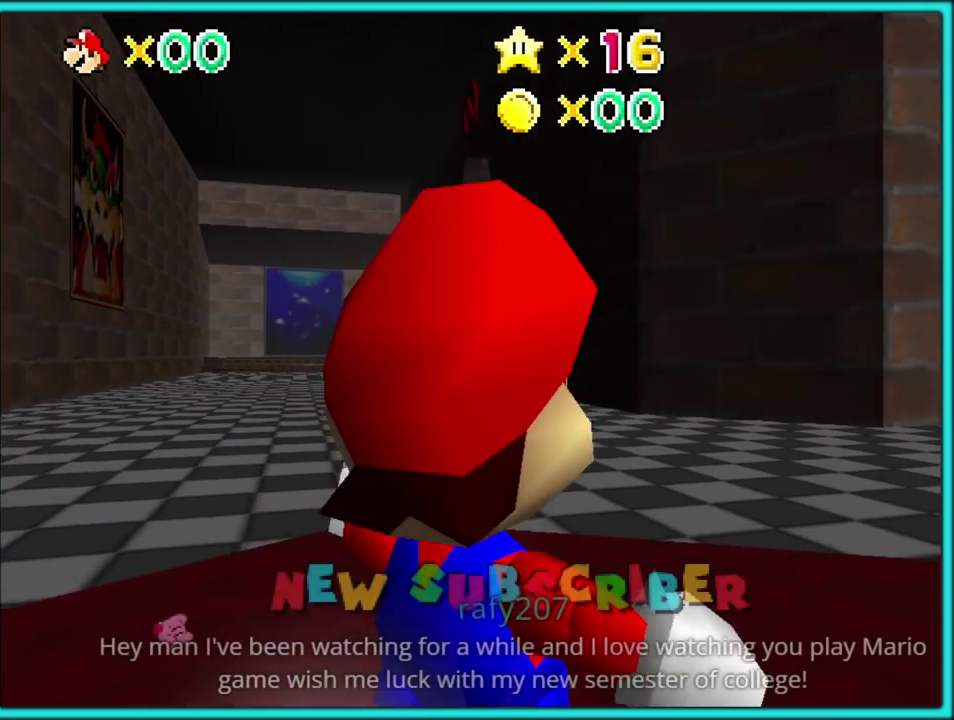
{"buttons": [], "left_stick": "up-left", "events": [[100, "left_stick", "up-left"], [300, "A", "down"], [417, "A", "up"]]}
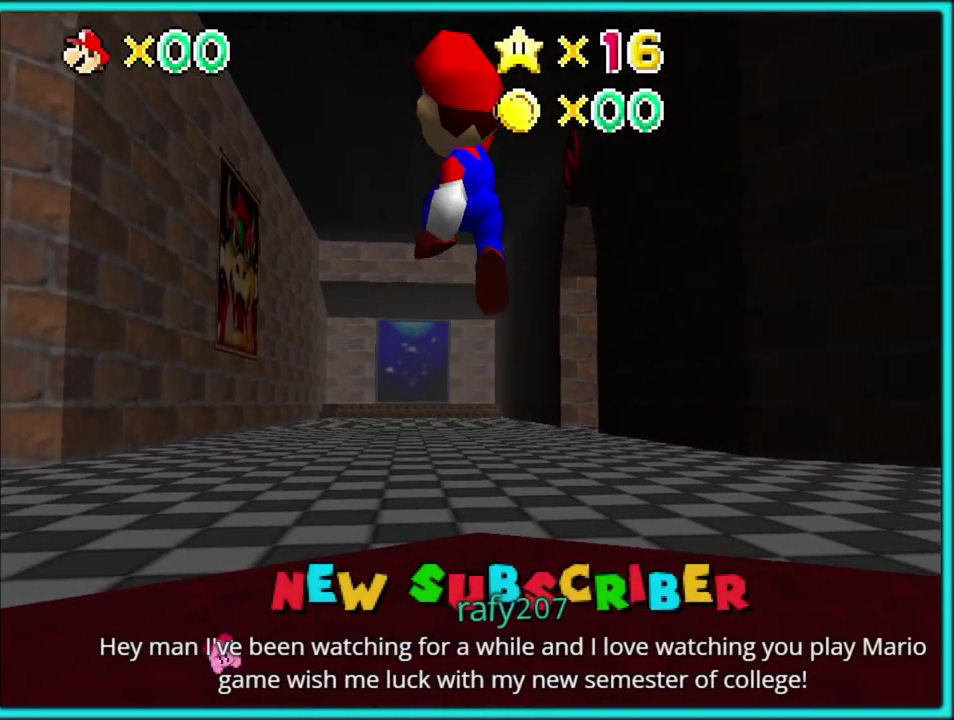
{"buttons": ["A", "B"], "left_stick": "up", "events": [[267, "B", "down"], [367, "B", "up"], [433, "A", "down"], [467, "B", "down"], [483, "left_stick", "up"]]}
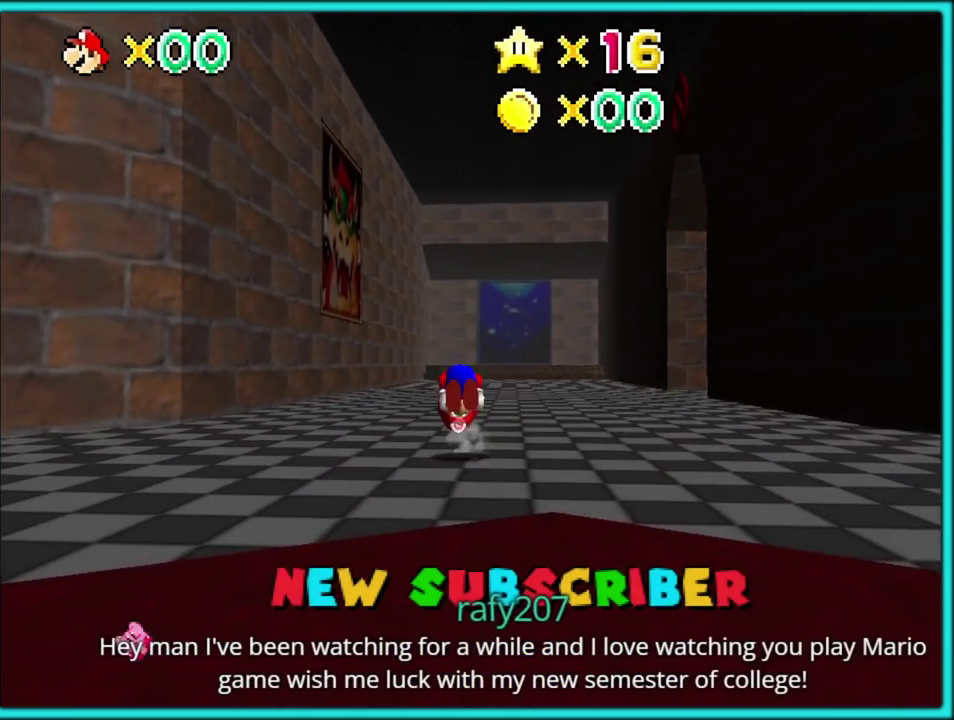
{"buttons": [], "left_stick": "up", "events": [[33, "B", "up"], [117, "B", "down"], [200, "B", "up"], [233, "A", "up"]]}
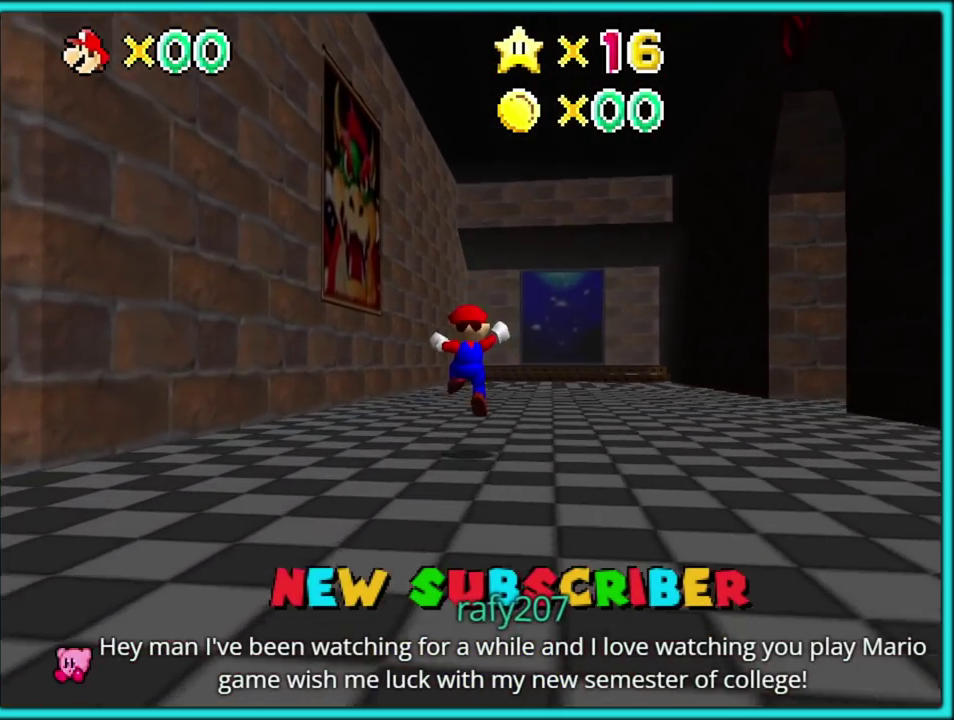
{"buttons": [], "left_stick": "up", "events": [[17, "left_stick", "up-right"], [183, "B", "down"], [300, "B", "up"], [350, "left_stick", "up"]]}
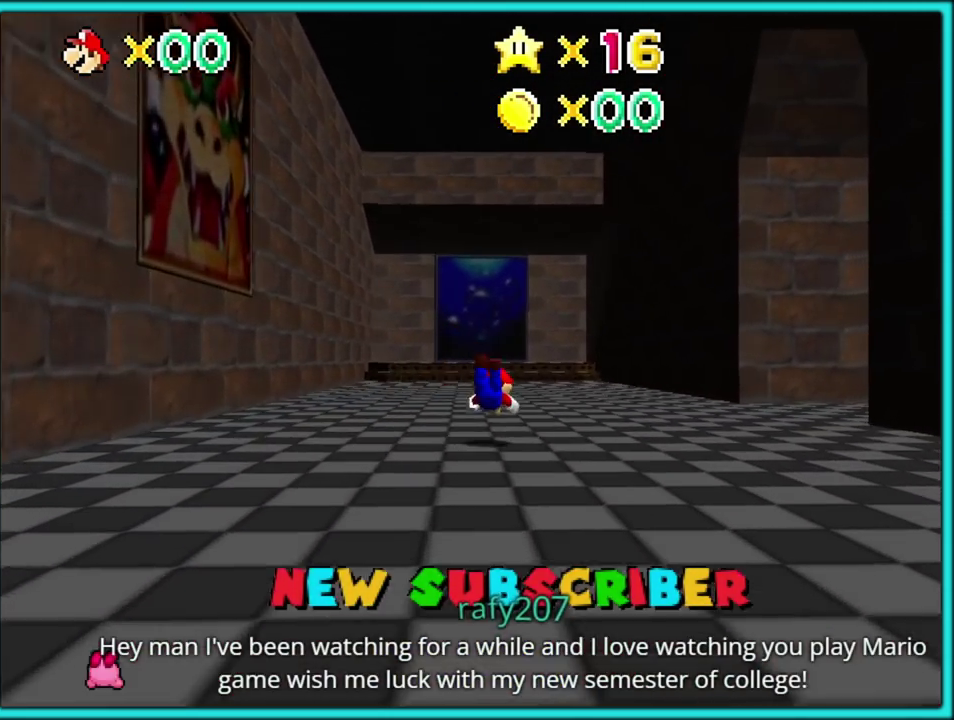
{"buttons": [], "left_stick": "up", "events": [[117, "A", "down"], [167, "B", "down"], [183, "R1", "down"], [250, "B", "up"], [300, "A", "up"], [300, "R1", "up"]]}